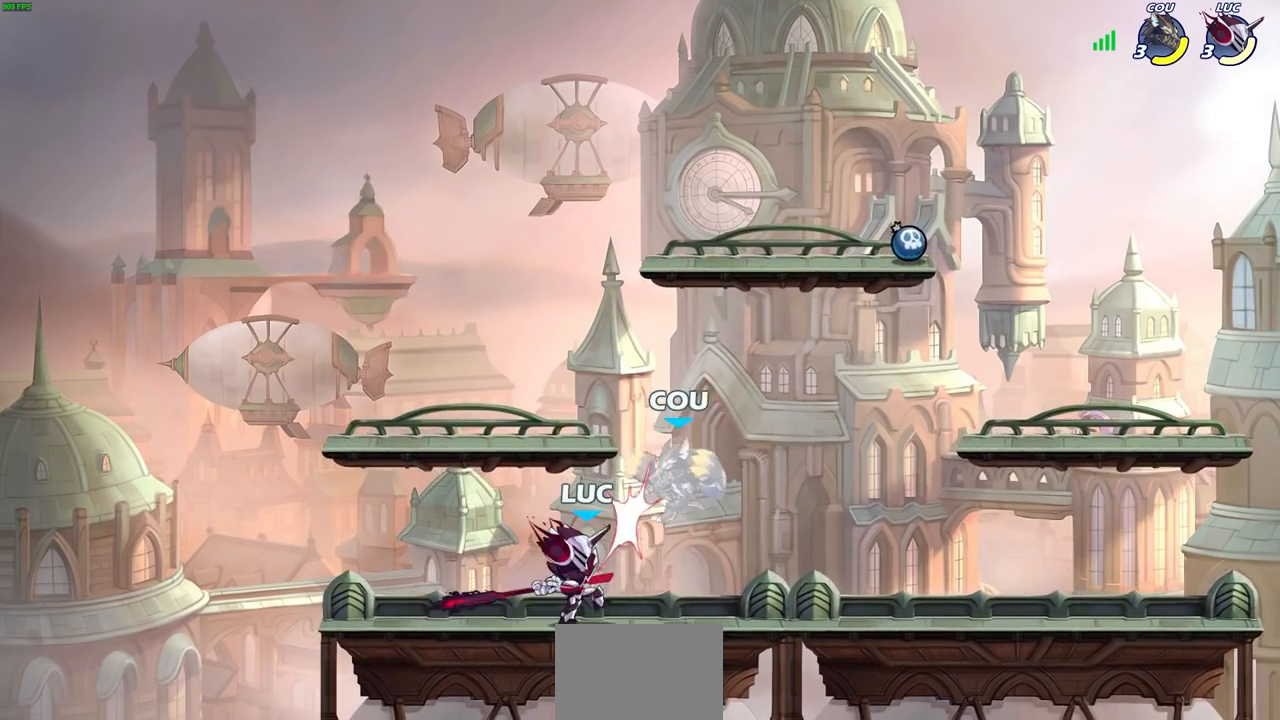
Gameplay with a controller (PlayStation layout); each line is a JSON object with the inputs held at the frame after it. "events" lists button and stick changes between this image and that frame as [ms after this image, input, new state], when the widget could be followed in between.
{"buttons": [], "left_stick": "center", "right_stick": "center", "events": [[17, "left_stick", "down"], [83, "CIRCLE", "down"], [317, "left_stick", "center"], [450, "CIRCLE", "up"]]}
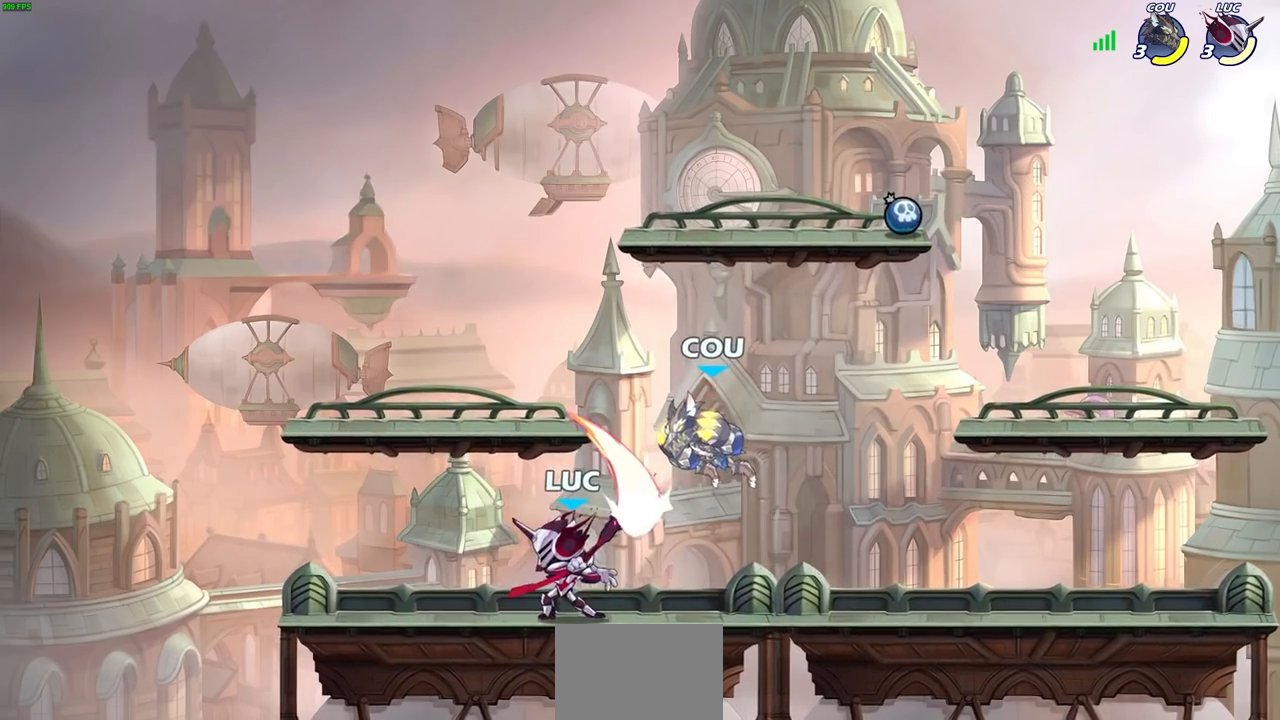
{"buttons": [], "left_stick": "center", "right_stick": "center", "events": []}
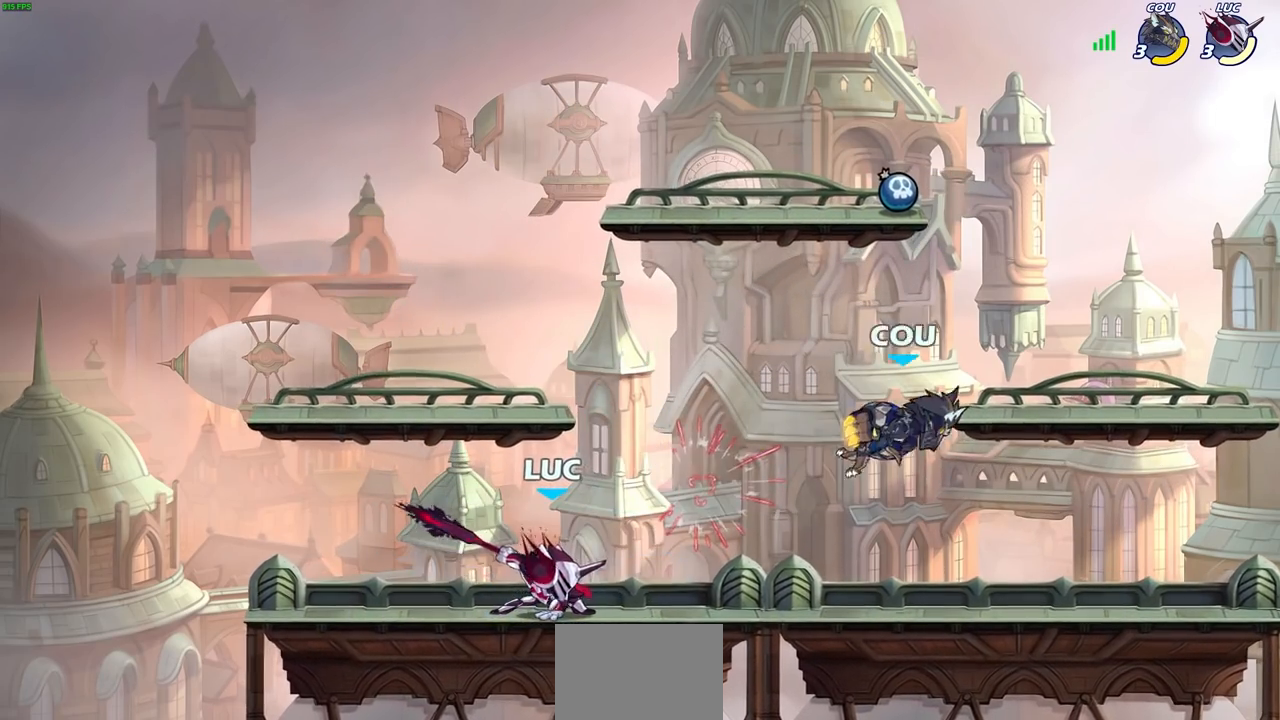
{"buttons": ["CIRCLE"], "left_stick": "center", "right_stick": "center", "events": [[150, "left_stick", "right"], [267, "R2", "down"], [400, "left_stick", "up-right"], [467, "R2", "up"], [483, "CIRCLE", "down"], [500, "left_stick", "center"]]}
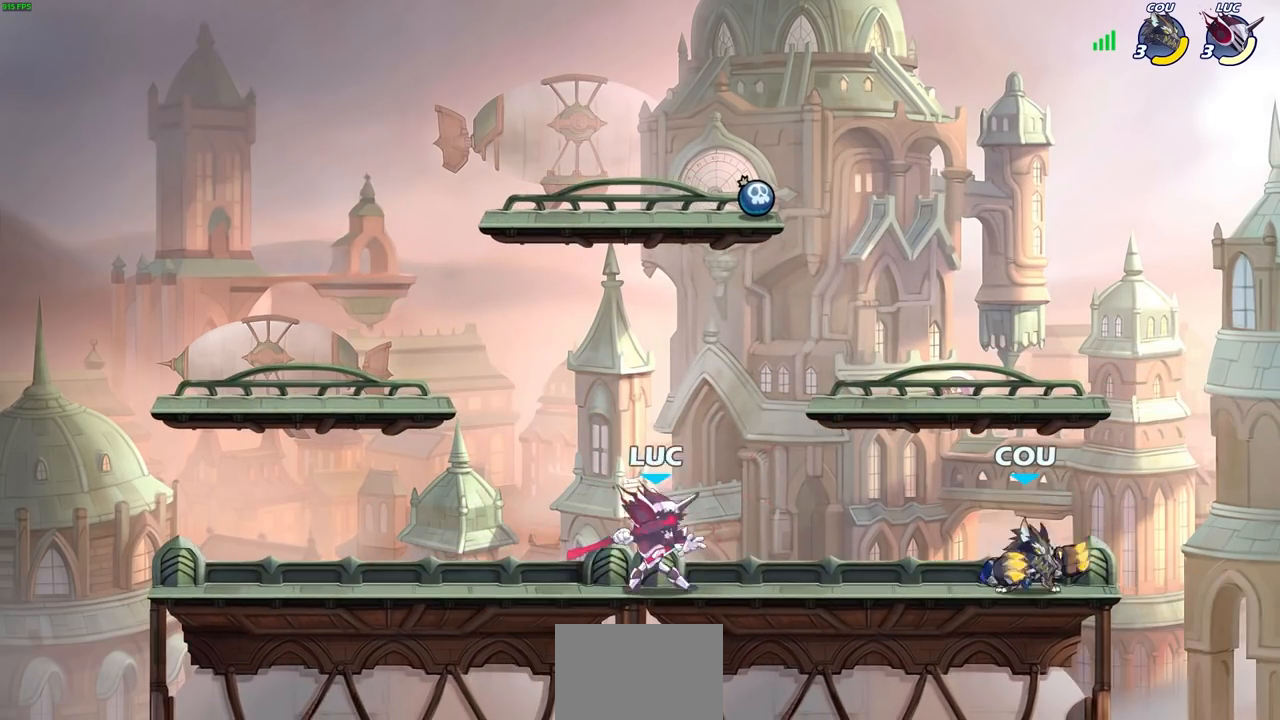
{"buttons": ["CIRCLE"], "left_stick": "center", "right_stick": "center", "events": []}
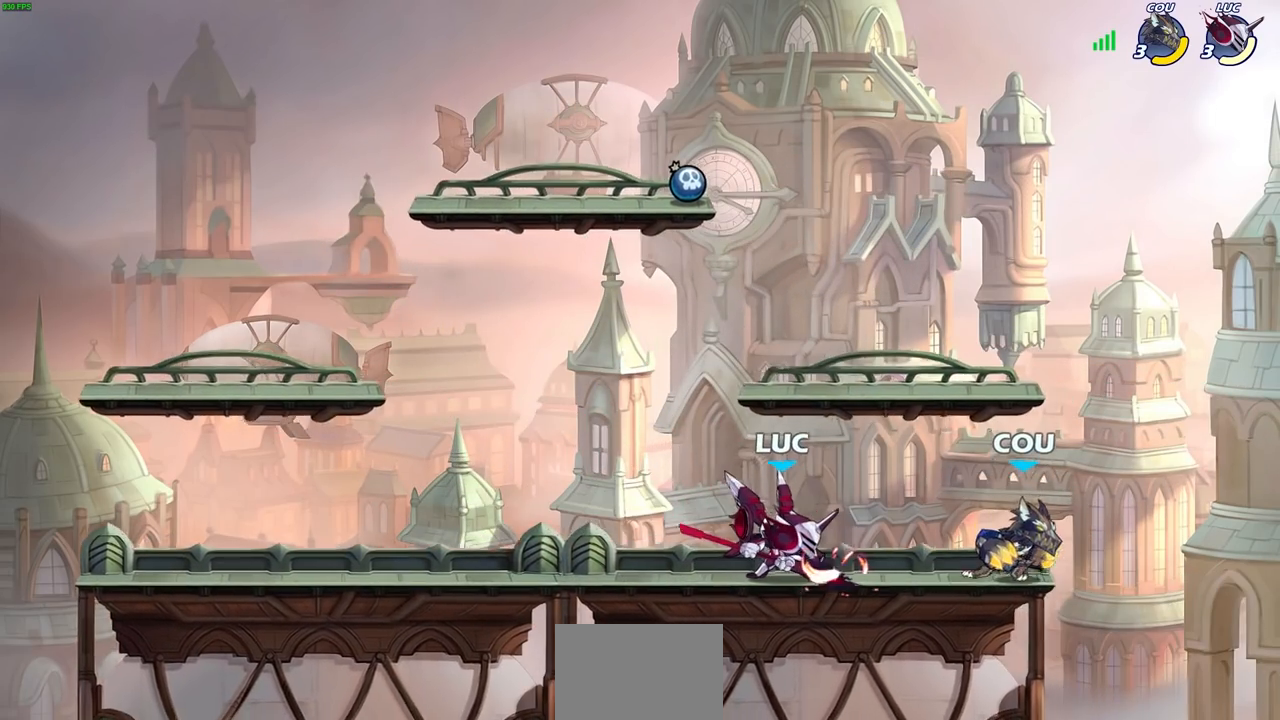
{"buttons": ["CIRCLE"], "left_stick": "center", "right_stick": "center", "events": []}
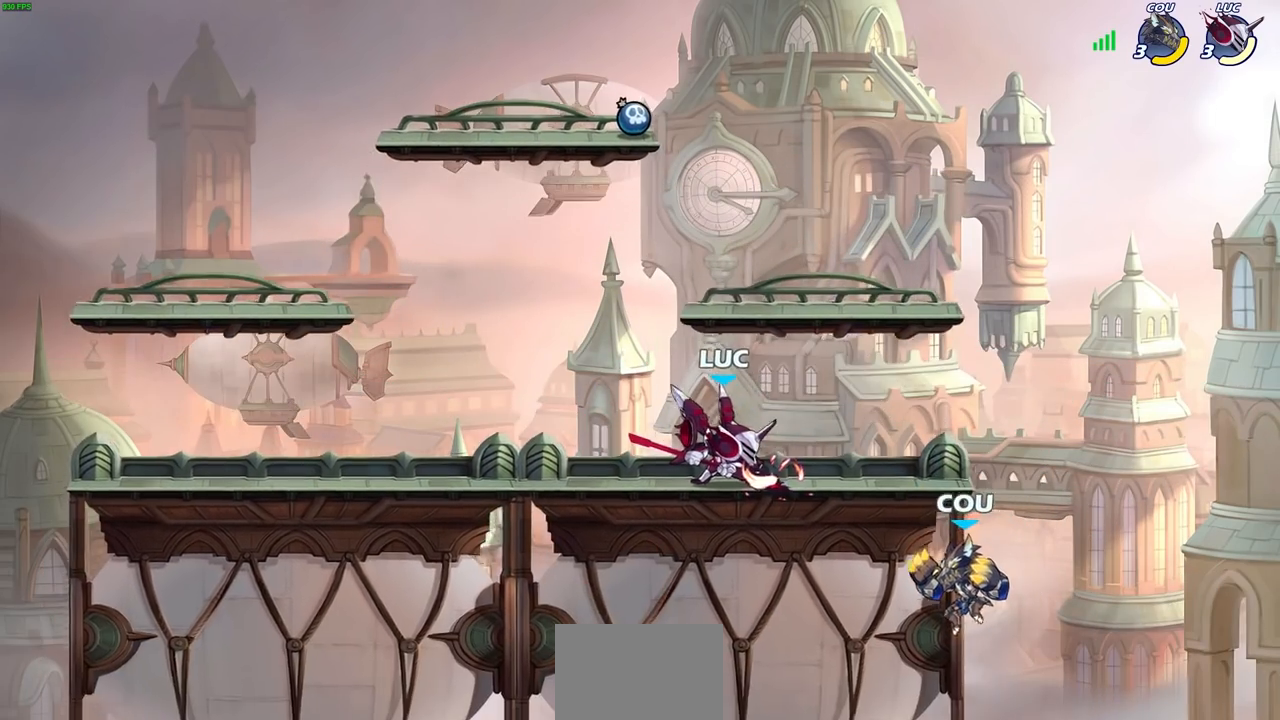
{"buttons": ["CIRCLE"], "left_stick": "center", "right_stick": "center", "events": []}
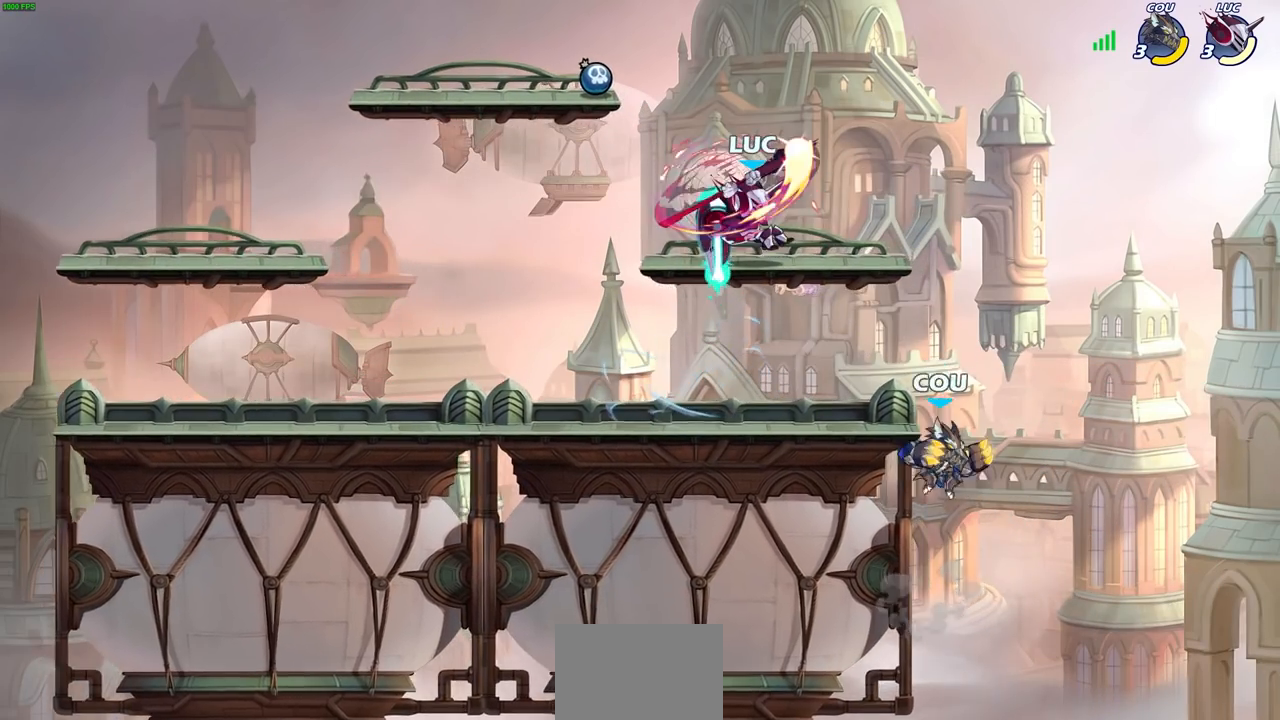
{"buttons": [], "left_stick": "center", "right_stick": "center", "events": [[467, "CIRCLE", "up"]]}
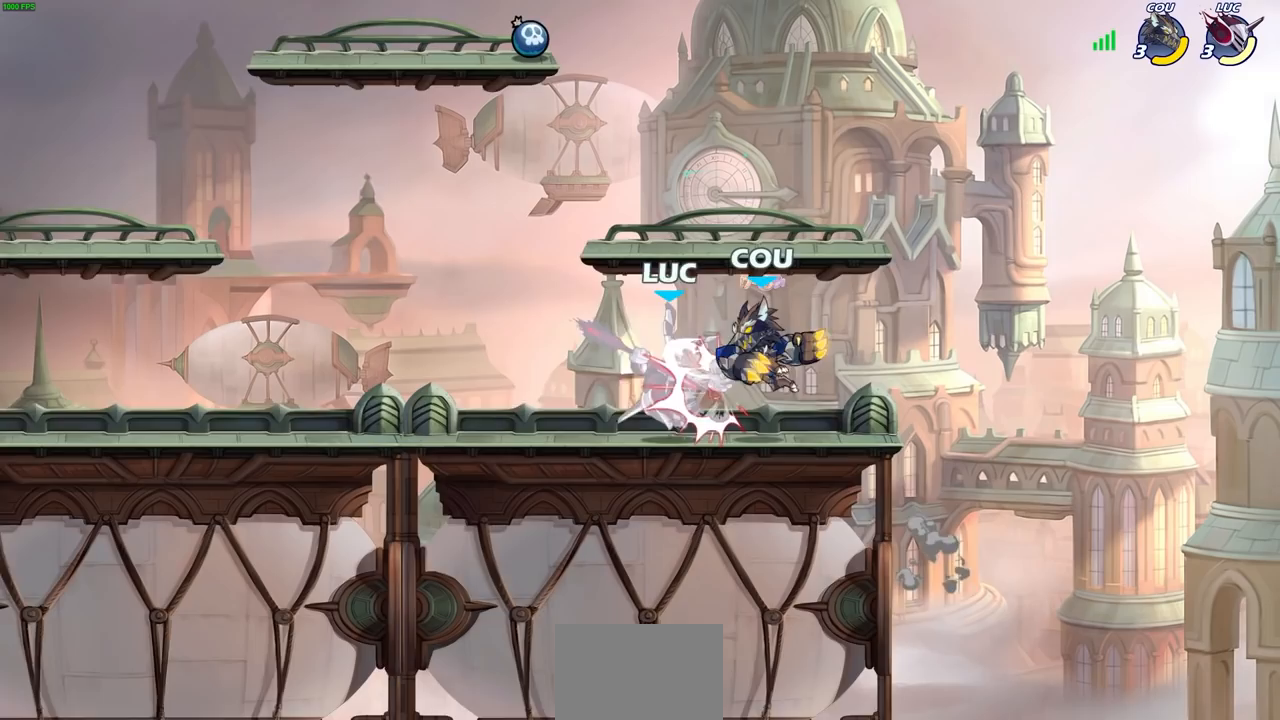
{"buttons": [], "left_stick": "up-left", "right_stick": "center", "events": [[333, "left_stick", "up-left"]]}
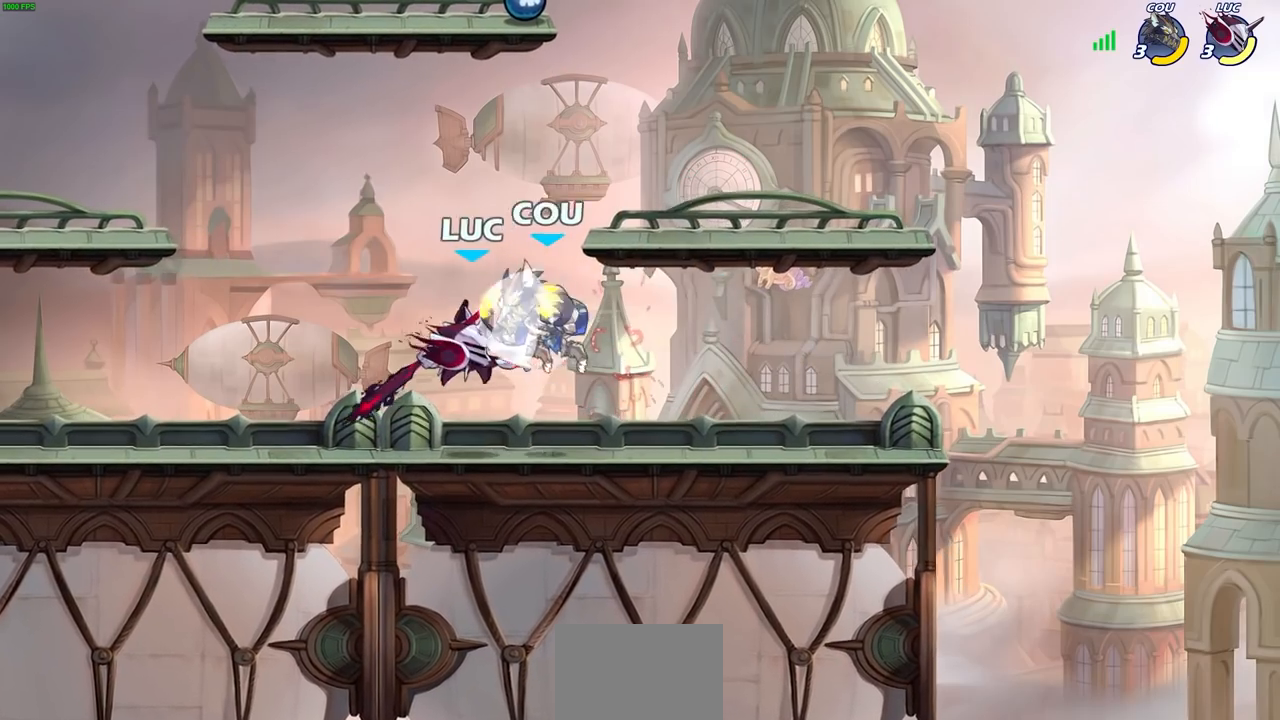
{"buttons": [], "left_stick": "center", "right_stick": "center", "events": [[33, "R2", "down"], [33, "left_stick", "up"], [317, "R2", "up"], [333, "left_stick", "down-left"], [467, "left_stick", "center"]]}
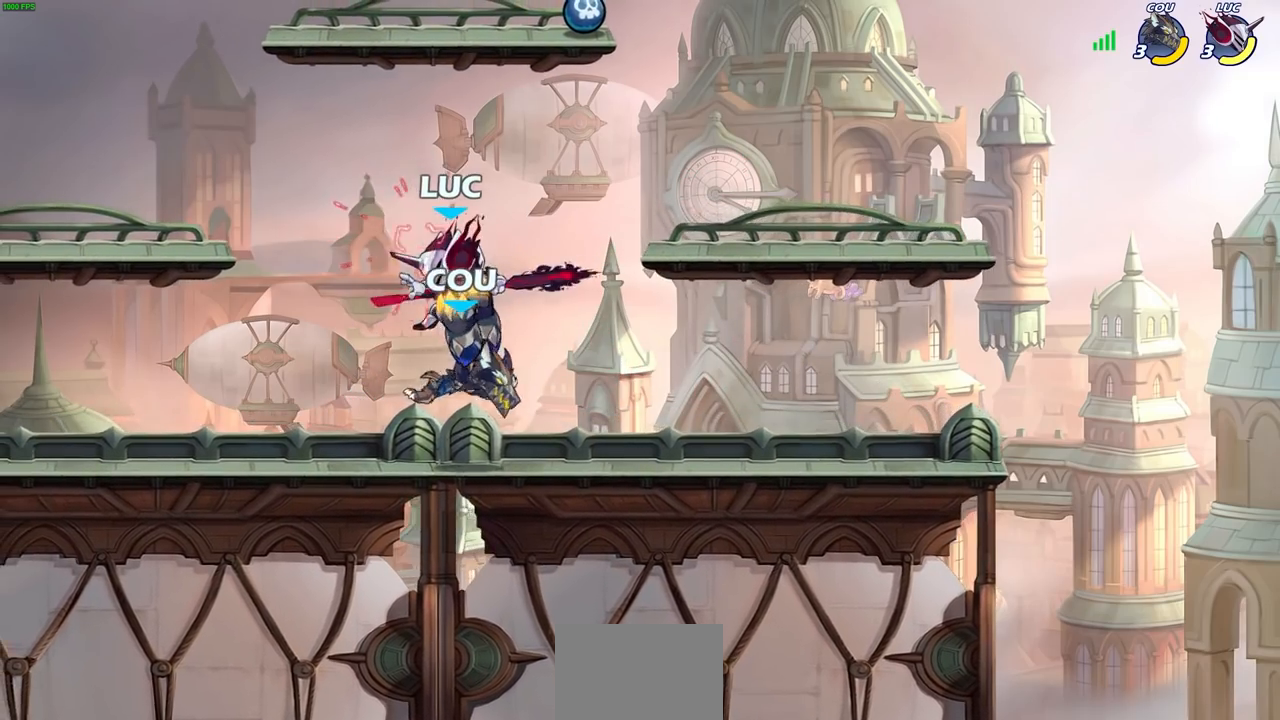
{"buttons": ["CROSS", "R2"], "left_stick": "up-right", "right_stick": "center", "events": [[283, "left_stick", "up"], [350, "left_stick", "up-right"], [400, "CROSS", "down"], [400, "R2", "down"]]}
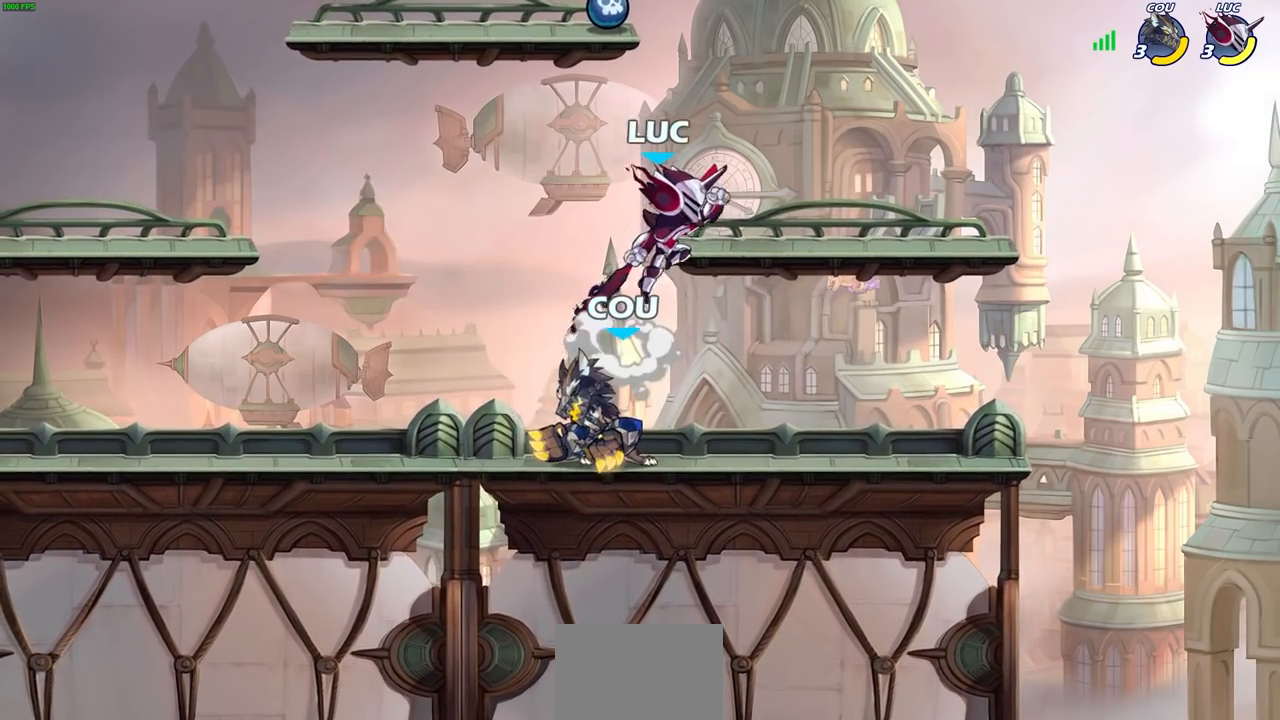
{"buttons": [], "left_stick": "down-left", "right_stick": "center", "events": [[250, "left_stick", "left"], [267, "CROSS", "up"], [267, "R2", "up"], [450, "left_stick", "down-left"]]}
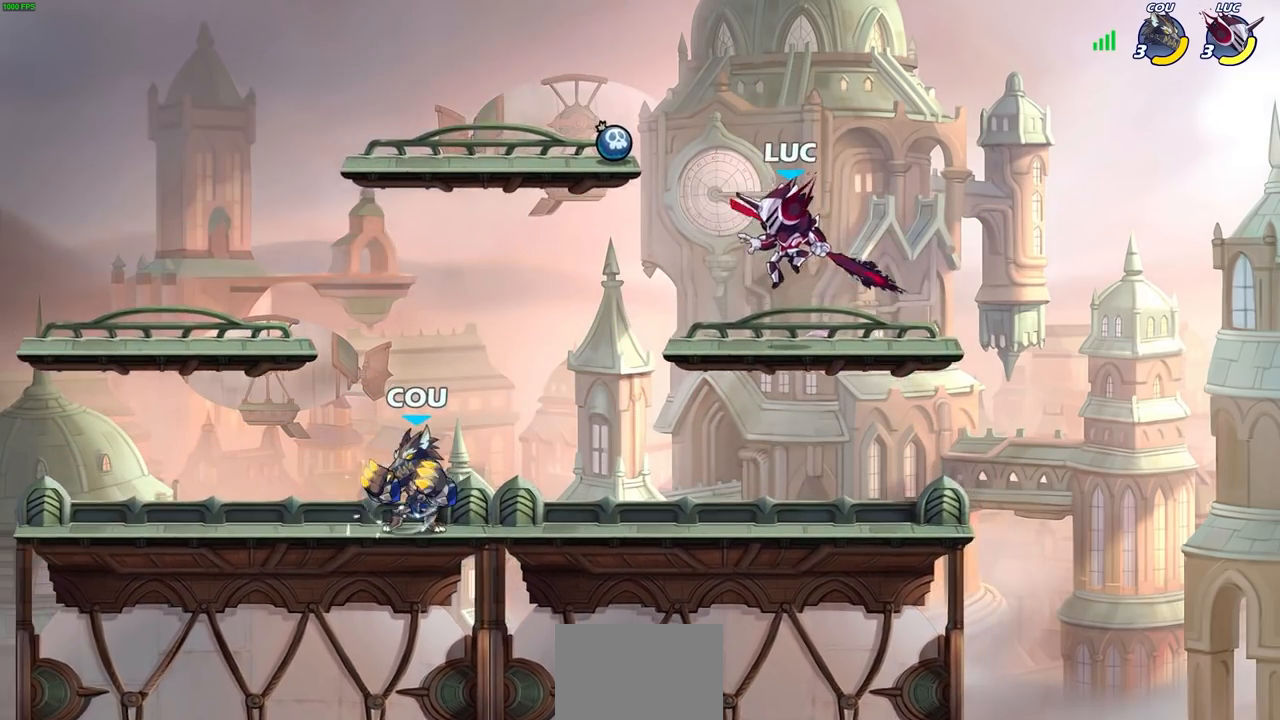
{"buttons": [], "left_stick": "down-left", "right_stick": "center", "events": [[83, "left_stick", "up-left"], [233, "left_stick", "up-right"], [350, "left_stick", "down-right"], [483, "left_stick", "down-left"]]}
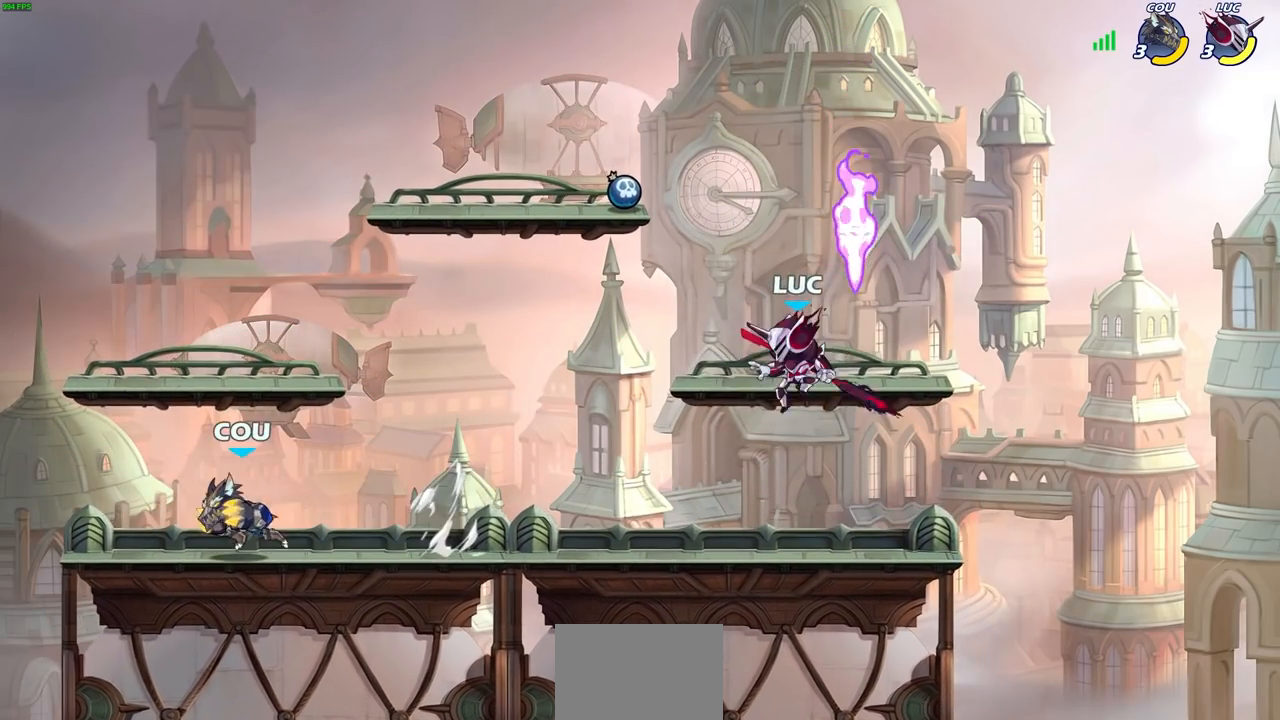
{"buttons": ["R2"], "left_stick": "center", "right_stick": "center", "events": [[67, "left_stick", "left"], [217, "left_stick", "down-left"], [350, "R2", "down"], [383, "SQUARE", "down"], [467, "SQUARE", "up"], [467, "left_stick", "center"]]}
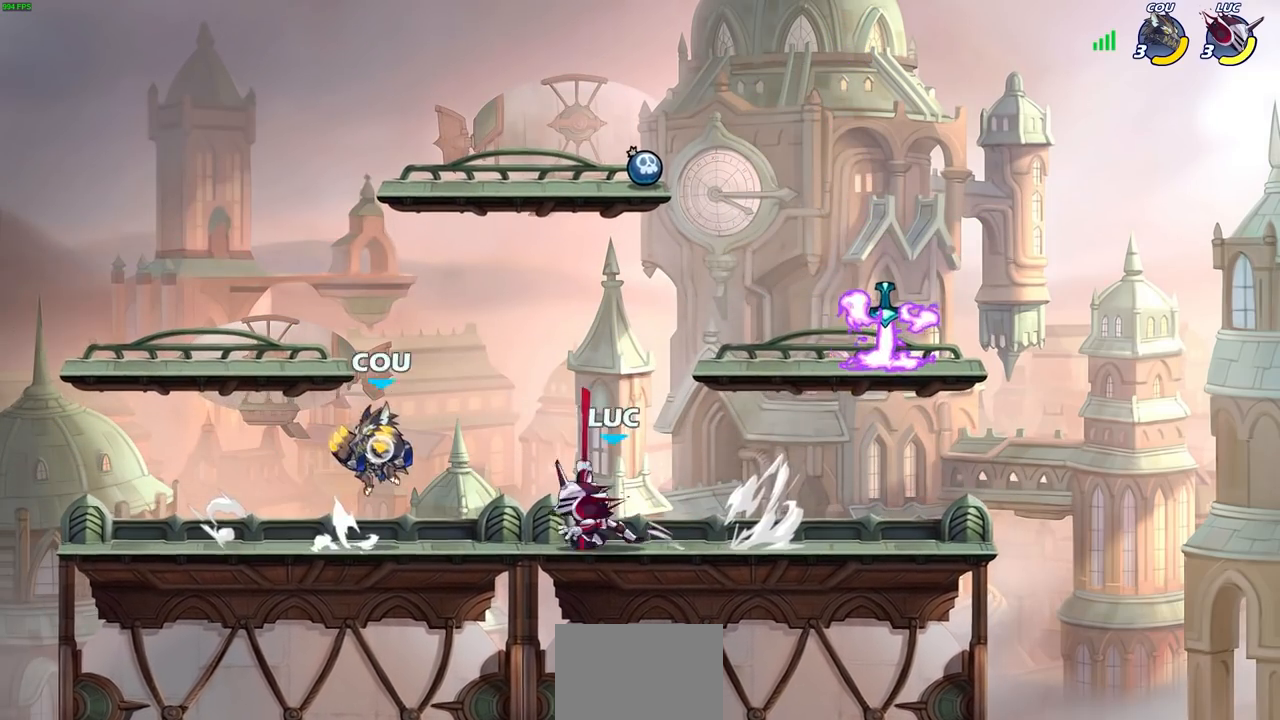
{"buttons": [], "left_stick": "center", "right_stick": "center", "events": [[17, "R2", "up"]]}
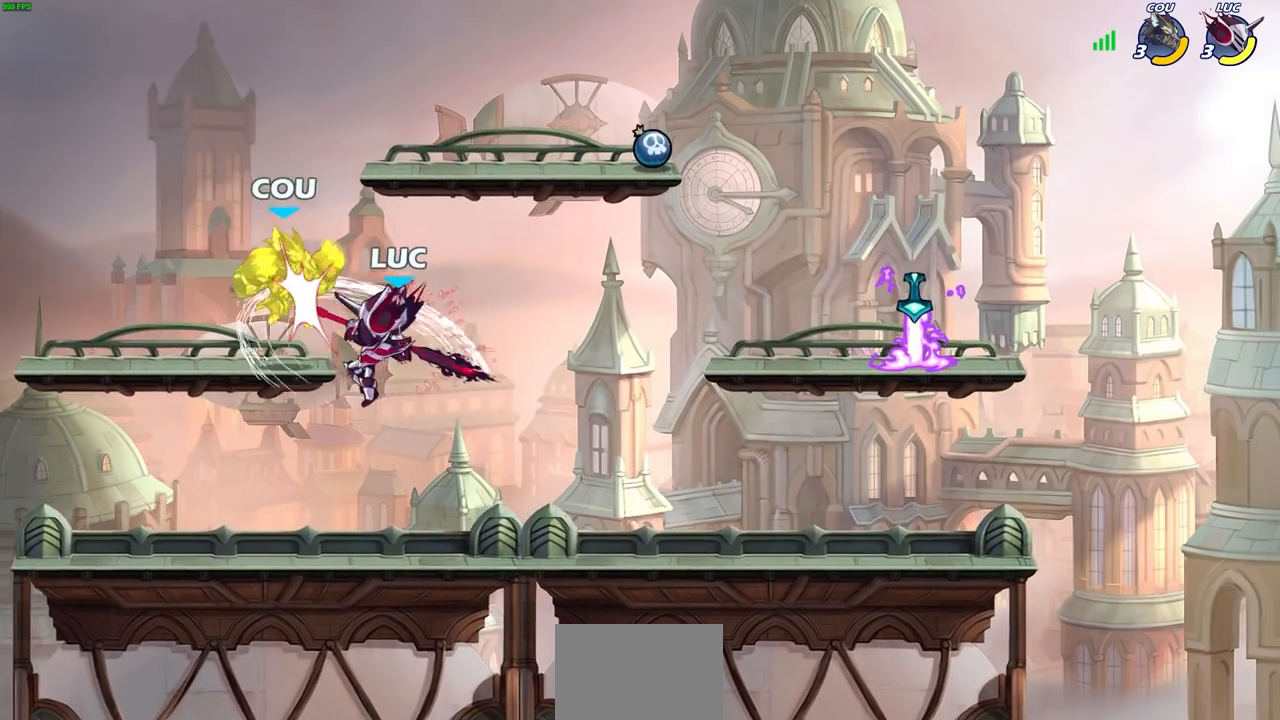
{"buttons": [], "left_stick": "center", "right_stick": "center", "events": [[83, "left_stick", "left"], [100, "CROSS", "down"], [133, "SQUARE", "down"], [167, "left_stick", "center"], [200, "CROSS", "up"], [217, "SQUARE", "up"]]}
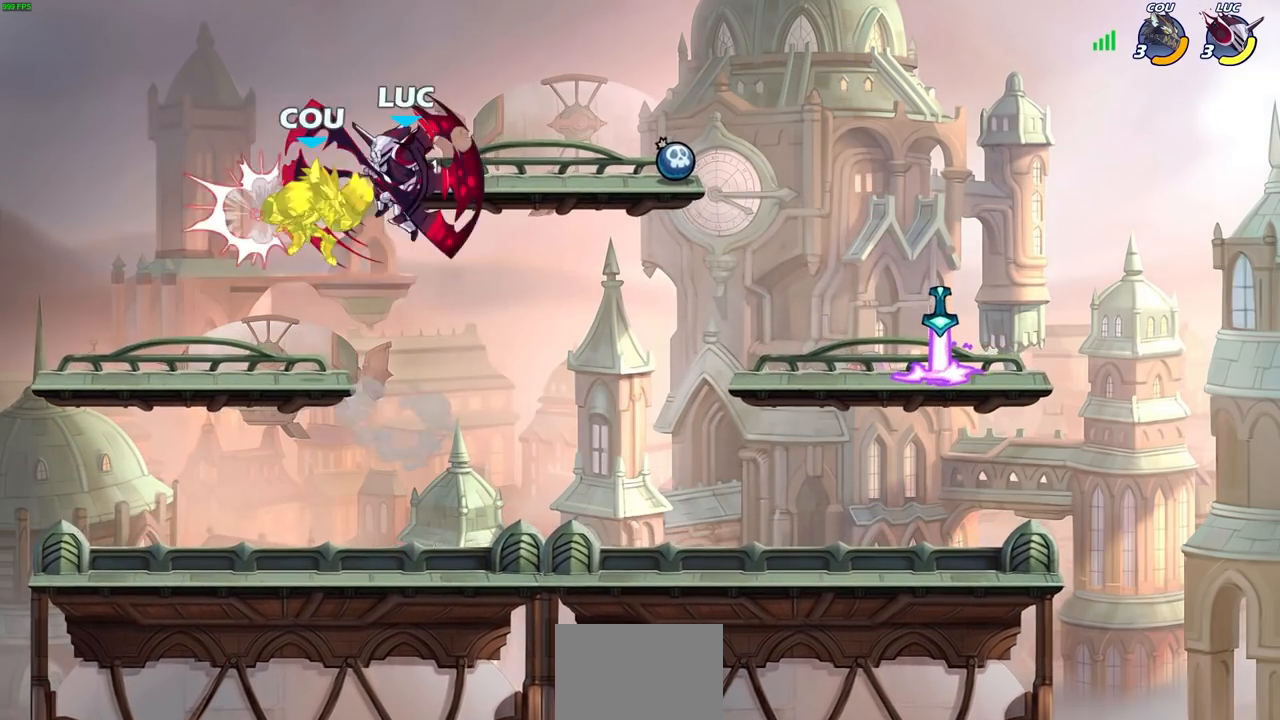
{"buttons": ["R2"], "left_stick": "left", "right_stick": "center", "events": [[67, "left_stick", "left"], [133, "left_stick", "center"], [317, "left_stick", "left"], [350, "R2", "down"]]}
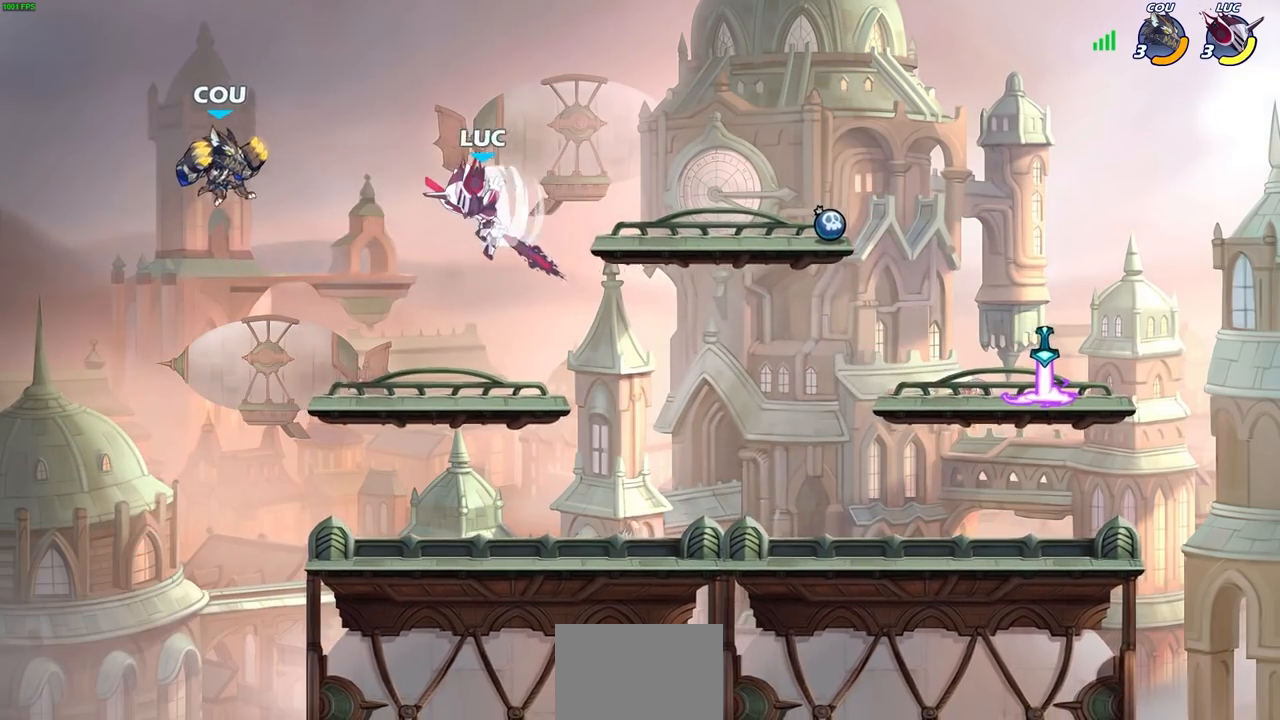
{"buttons": ["CIRCLE"], "left_stick": "down-left", "right_stick": "center", "events": [[100, "left_stick", "down-left"], [117, "R2", "up"], [133, "CIRCLE", "down"]]}
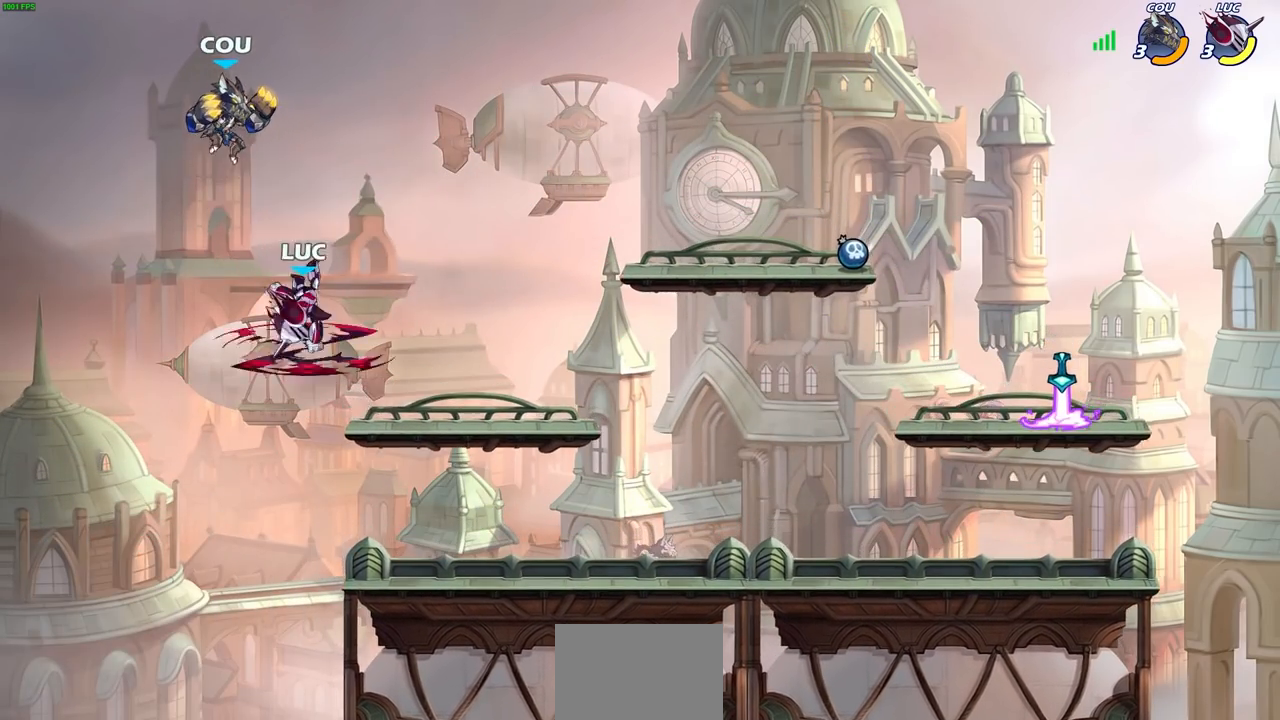
{"buttons": [], "left_stick": "center", "right_stick": "center", "events": [[83, "CIRCLE", "up"], [83, "left_stick", "center"]]}
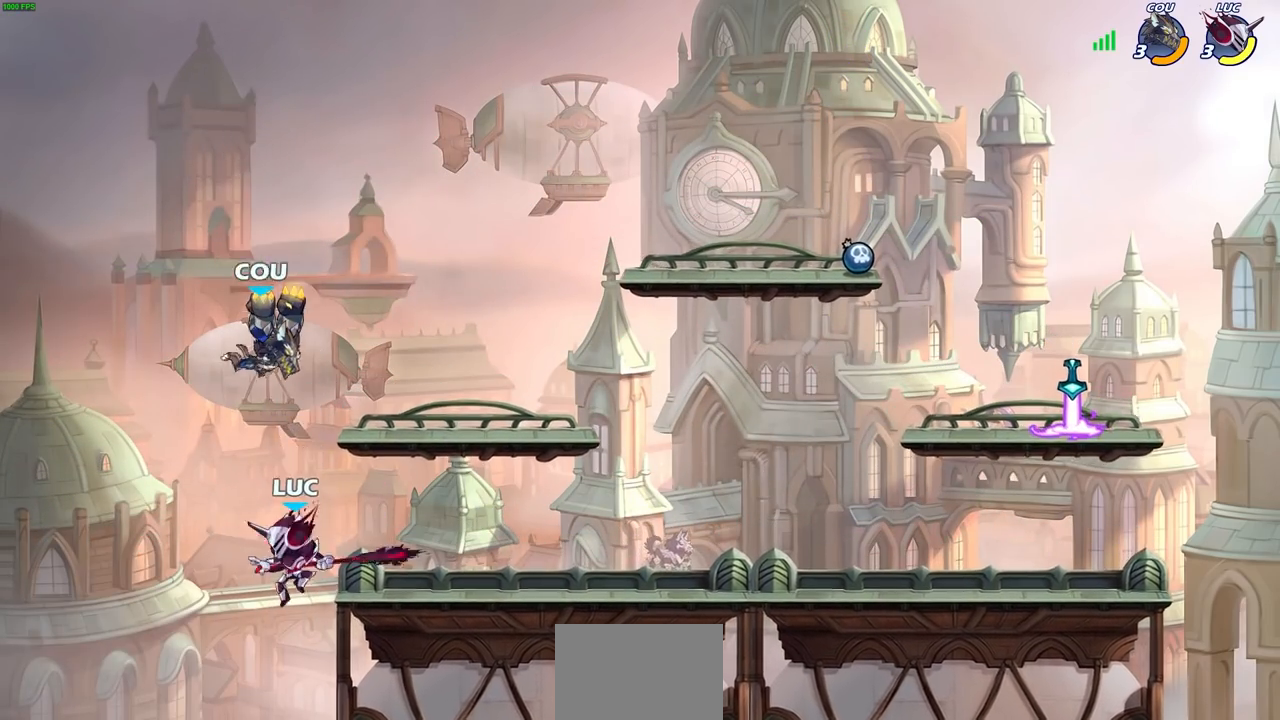
{"buttons": [], "left_stick": "left", "right_stick": "center", "events": [[150, "CIRCLE", "down"], [233, "CIRCLE", "up"], [383, "left_stick", "left"]]}
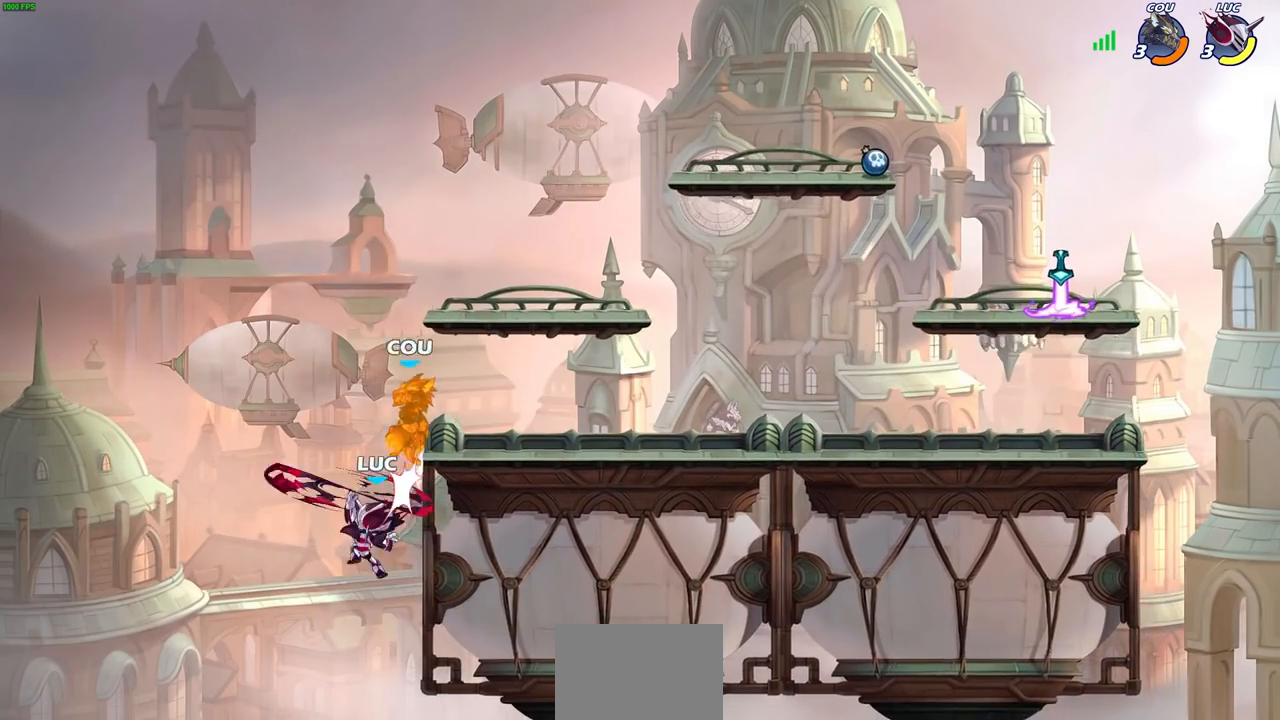
{"buttons": [], "left_stick": "up-right", "right_stick": "center", "events": [[200, "left_stick", "up-right"]]}
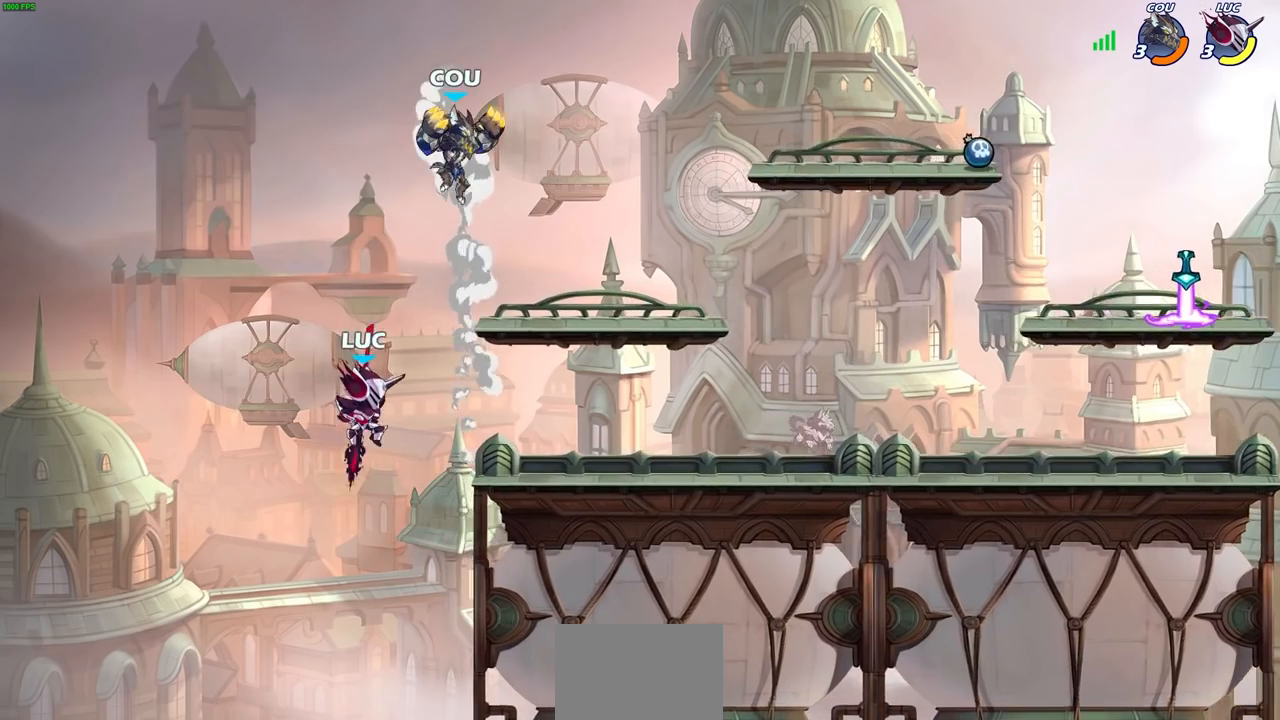
{"buttons": [], "left_stick": "center", "right_stick": "center", "events": [[167, "CROSS", "down"], [267, "SQUARE", "down"], [283, "CROSS", "up"], [300, "left_stick", "center"], [317, "right_stick", "down"], [367, "SQUARE", "up"], [383, "right_stick", "center"]]}
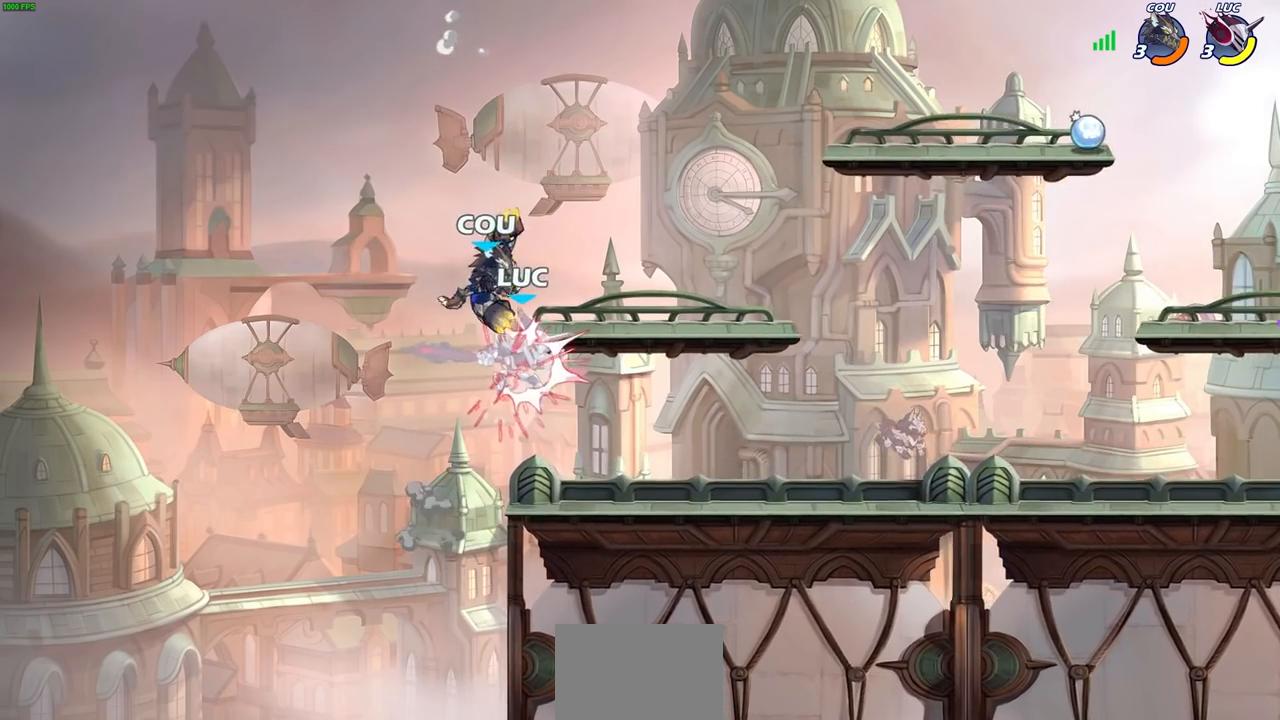
{"buttons": ["R2"], "left_stick": "left", "right_stick": "center", "events": [[350, "left_stick", "left"], [467, "R2", "down"]]}
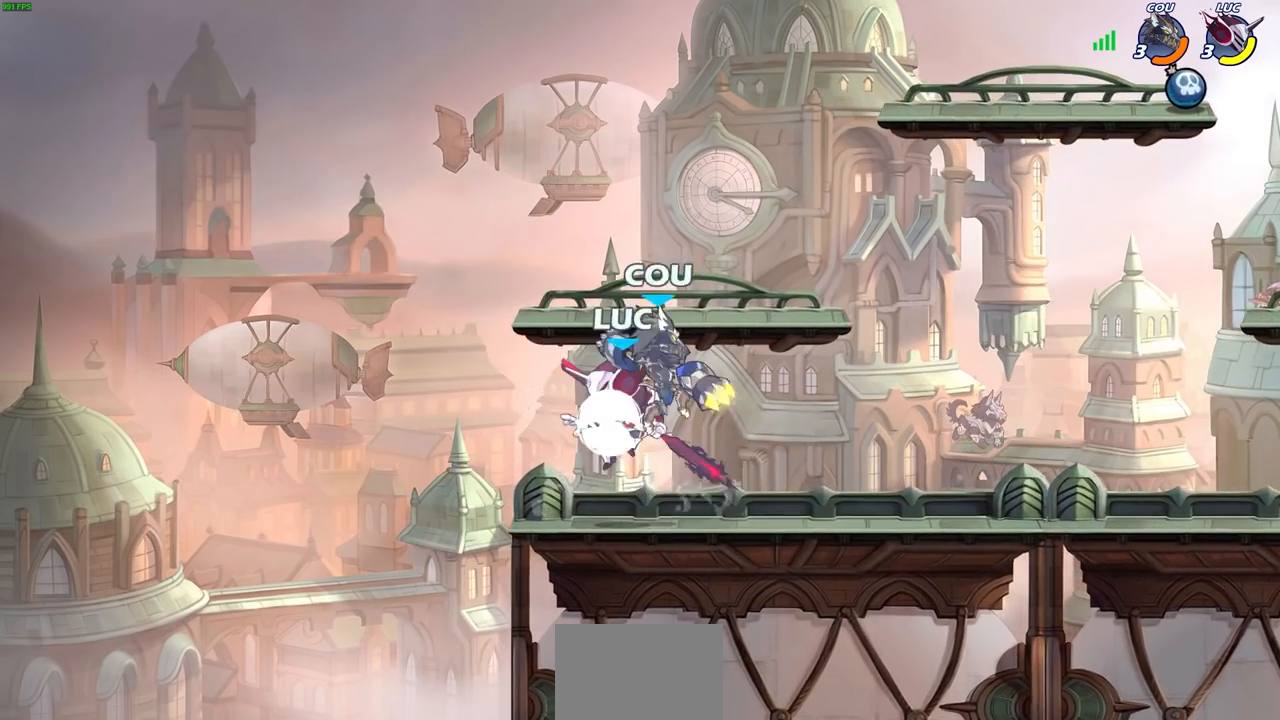
{"buttons": [], "left_stick": "center", "right_stick": "center", "events": [[33, "left_stick", "down"], [133, "left_stick", "right"], [217, "R2", "up"], [217, "SQUARE", "down"], [383, "SQUARE", "up"], [450, "left_stick", "center"]]}
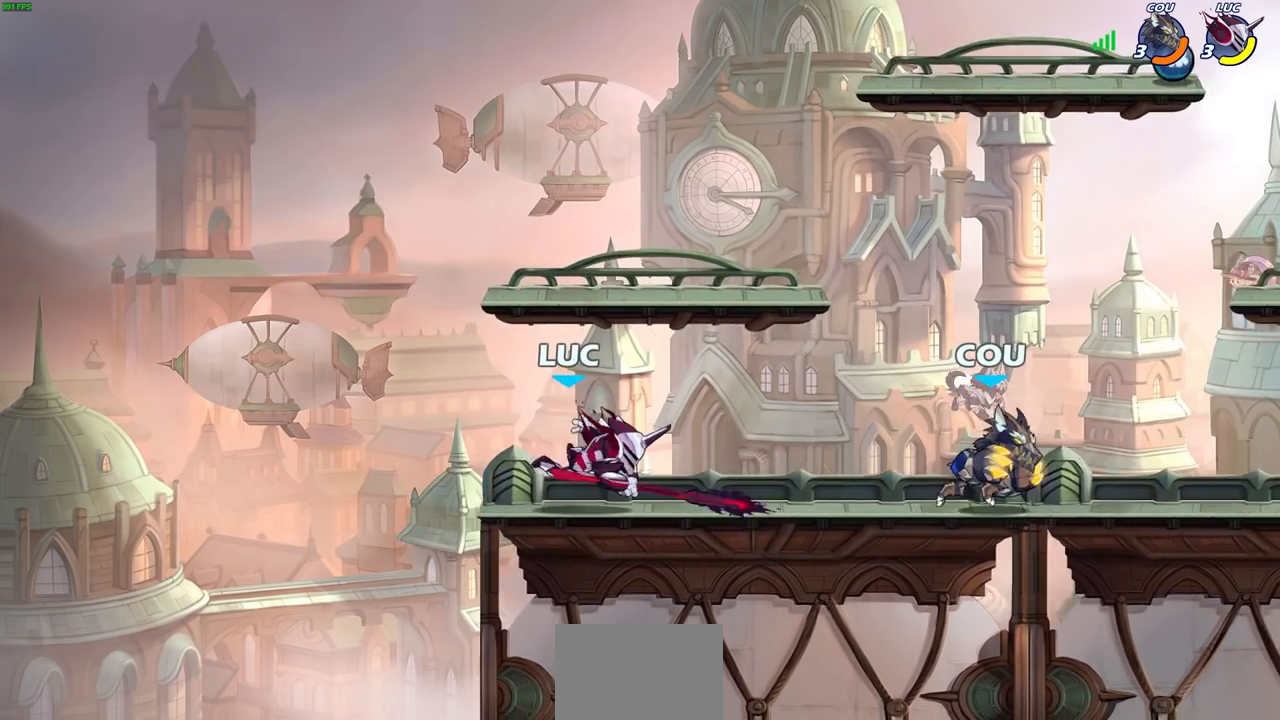
{"buttons": [], "left_stick": "center", "right_stick": "center", "events": [[350, "SQUARE", "down"], [467, "SQUARE", "up"]]}
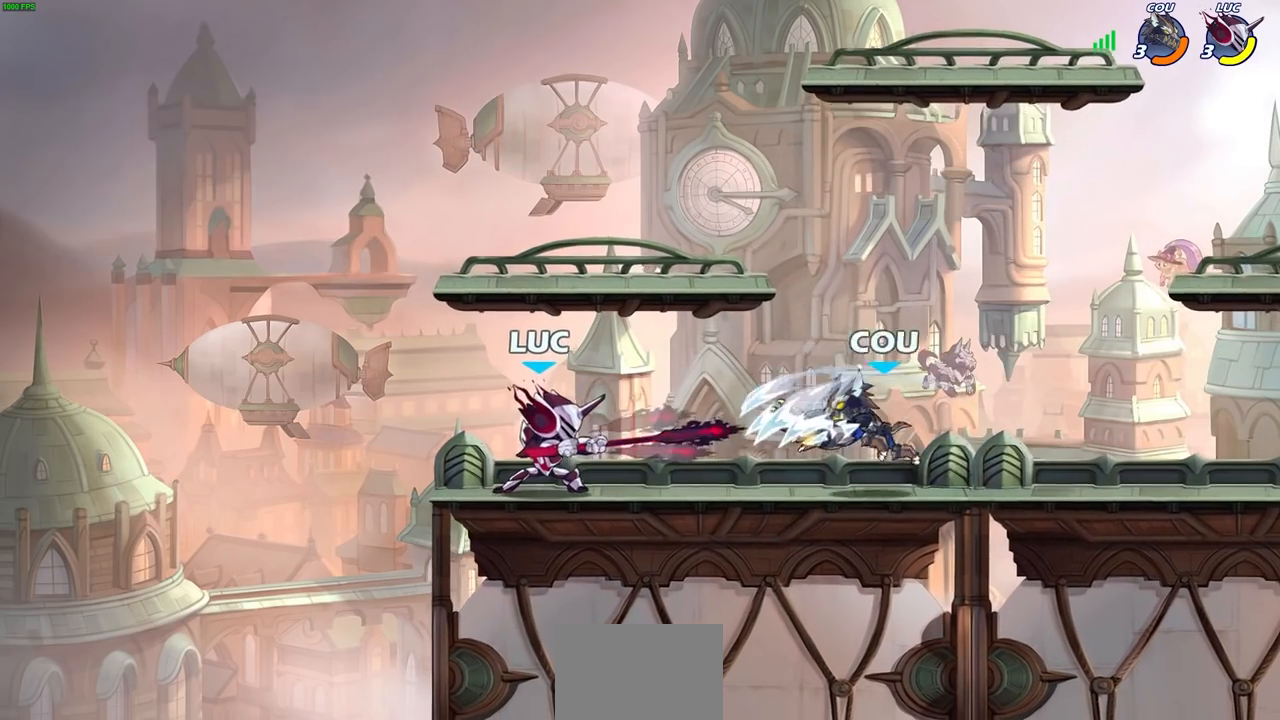
{"buttons": ["R2"], "left_stick": "right", "right_stick": "center", "events": [[83, "SQUARE", "down"], [200, "SQUARE", "up"], [283, "SQUARE", "down"], [383, "SQUARE", "up"], [383, "left_stick", "right"], [467, "R2", "down"]]}
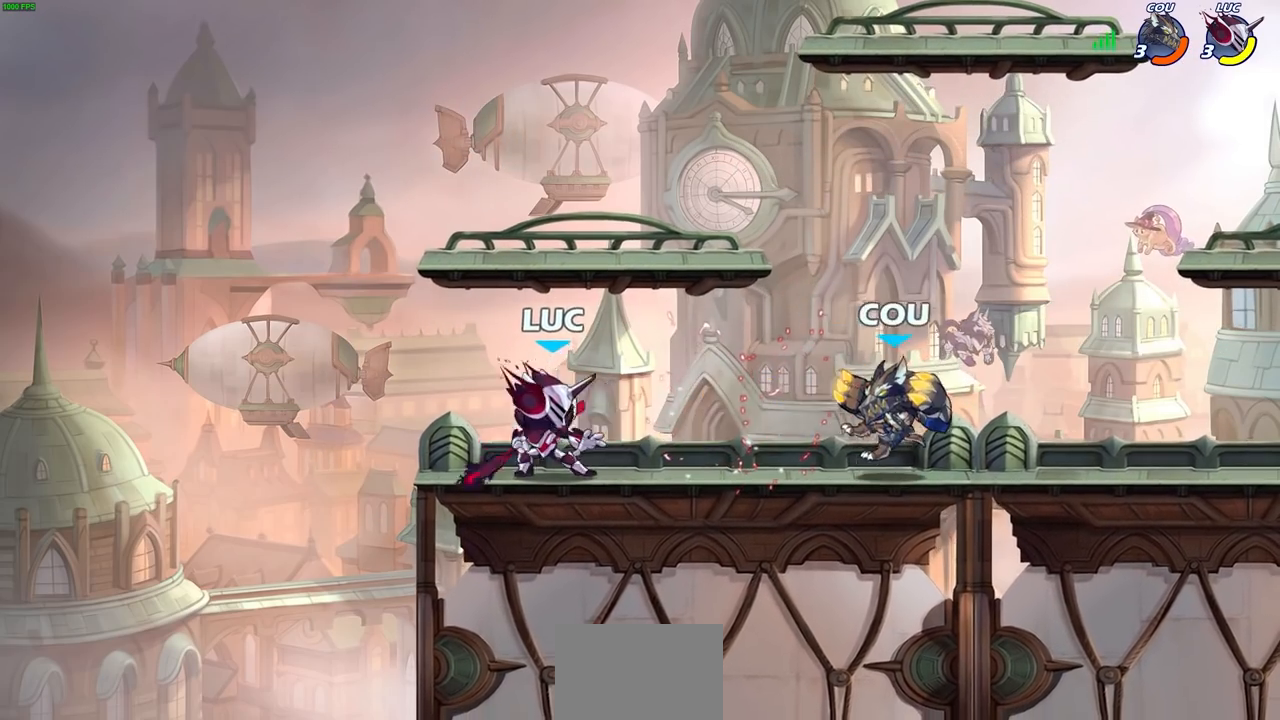
{"buttons": [], "left_stick": "right", "right_stick": "center", "events": [[233, "SQUARE", "down"], [283, "R2", "up"], [433, "SQUARE", "up"]]}
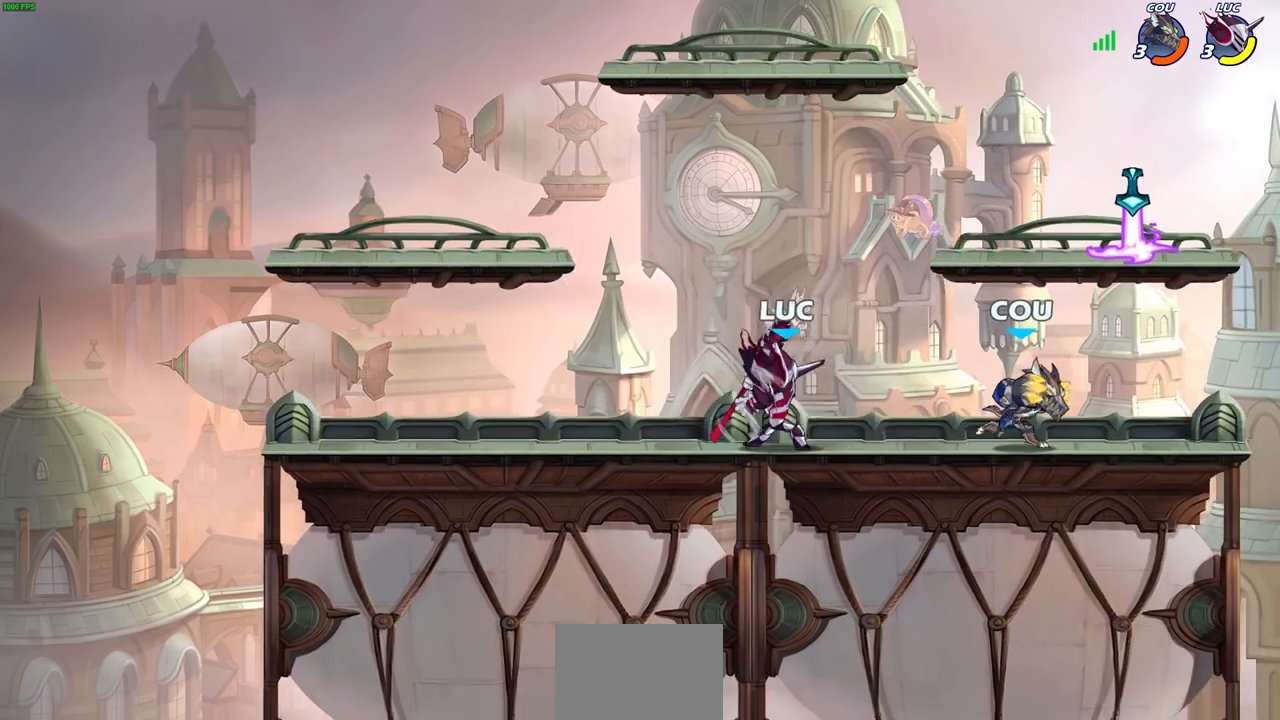
{"buttons": ["SQUARE"], "left_stick": "center", "right_stick": "center", "events": [[83, "left_stick", "center"], [450, "SQUARE", "down"]]}